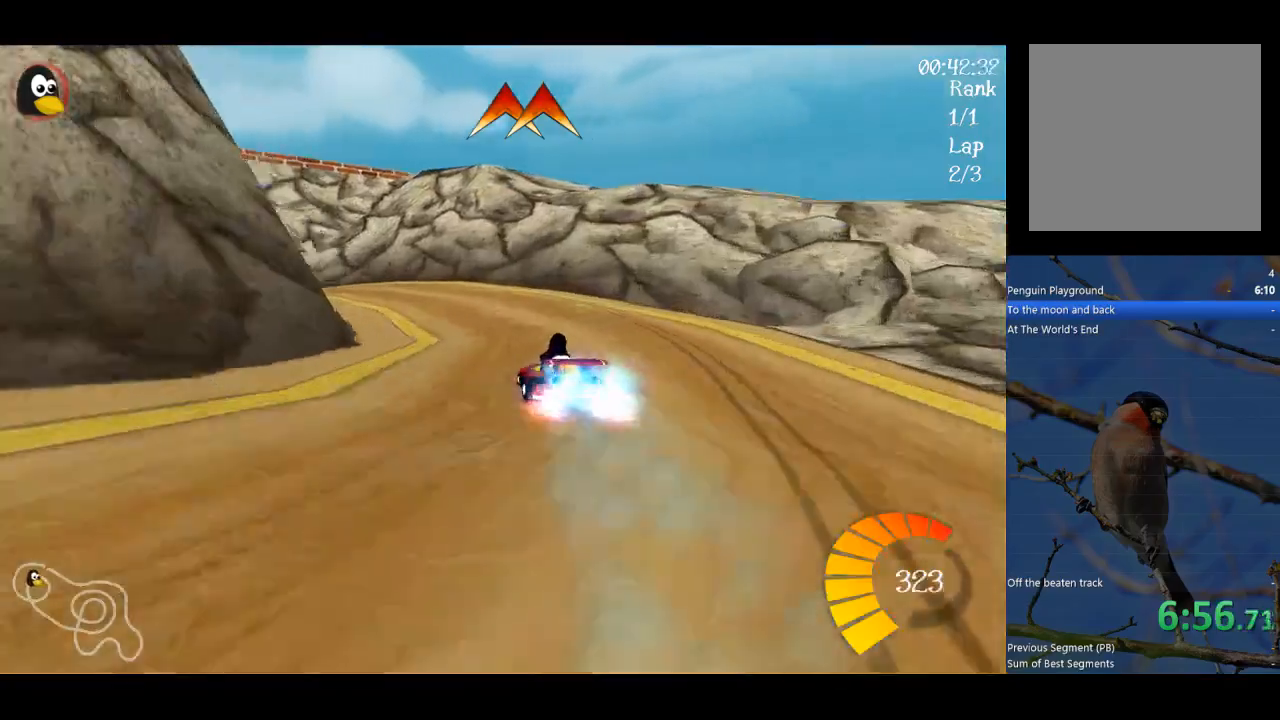
Gameplay with a controller (Xbox layout); each line is a JSON object with the inputs held at the frame after it. "events" lists button and stick changes between this image and that frame as [ms after this image, input, new state], when the widget could be followed in between. Not read: right_stick.
{"buttons": ["A", "R1"], "left_stick": "up", "events": [[67, "left_stick", "left"], [333, "R1", "down"], [433, "left_stick", "up"]]}
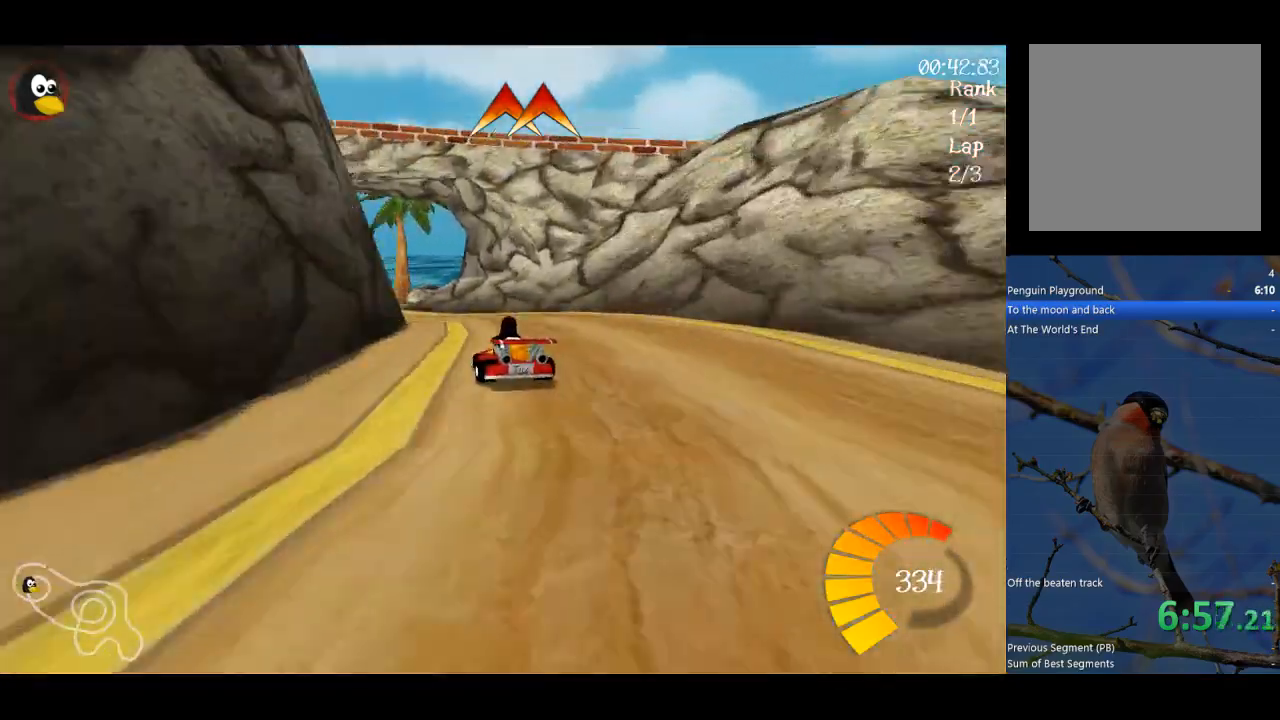
{"buttons": ["A", "R1"], "left_stick": "up-right", "events": [[233, "left_stick", "up-right"]]}
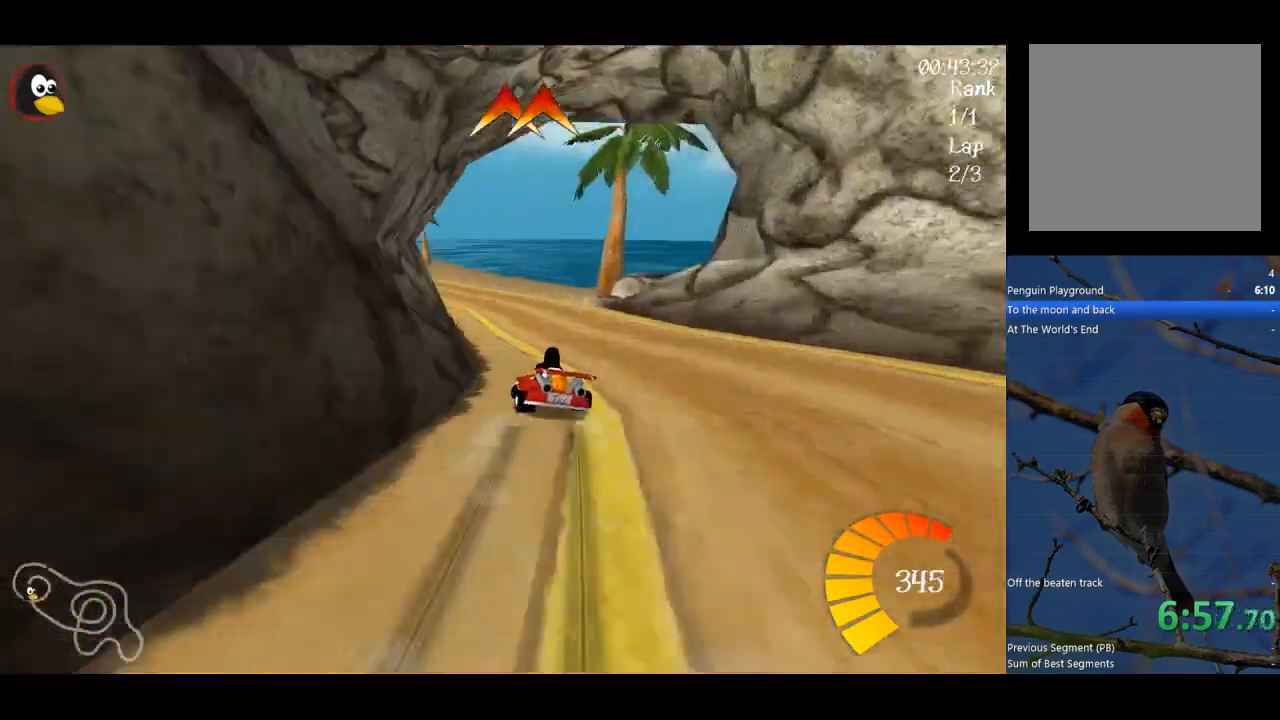
{"buttons": ["A", "R1"], "left_stick": "up", "events": [[233, "left_stick", "up"]]}
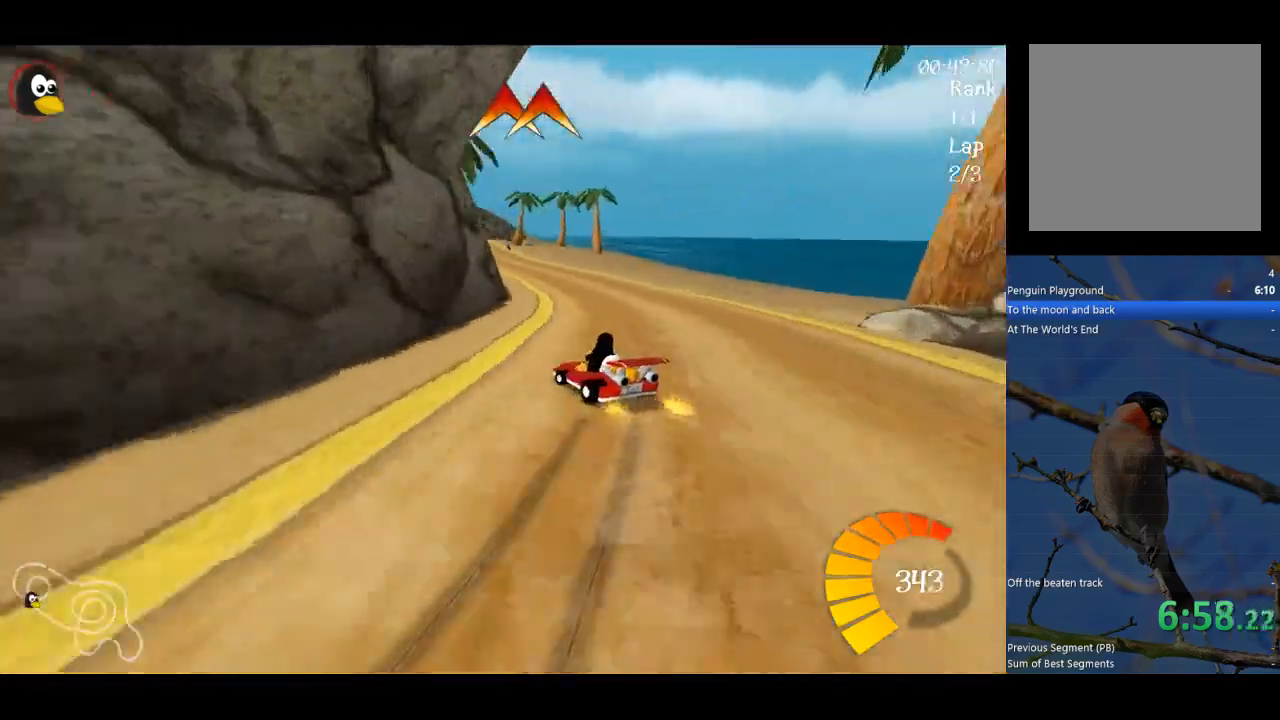
{"buttons": ["A"], "left_stick": "up-right", "events": [[333, "left_stick", "up-right"], [500, "R1", "up"]]}
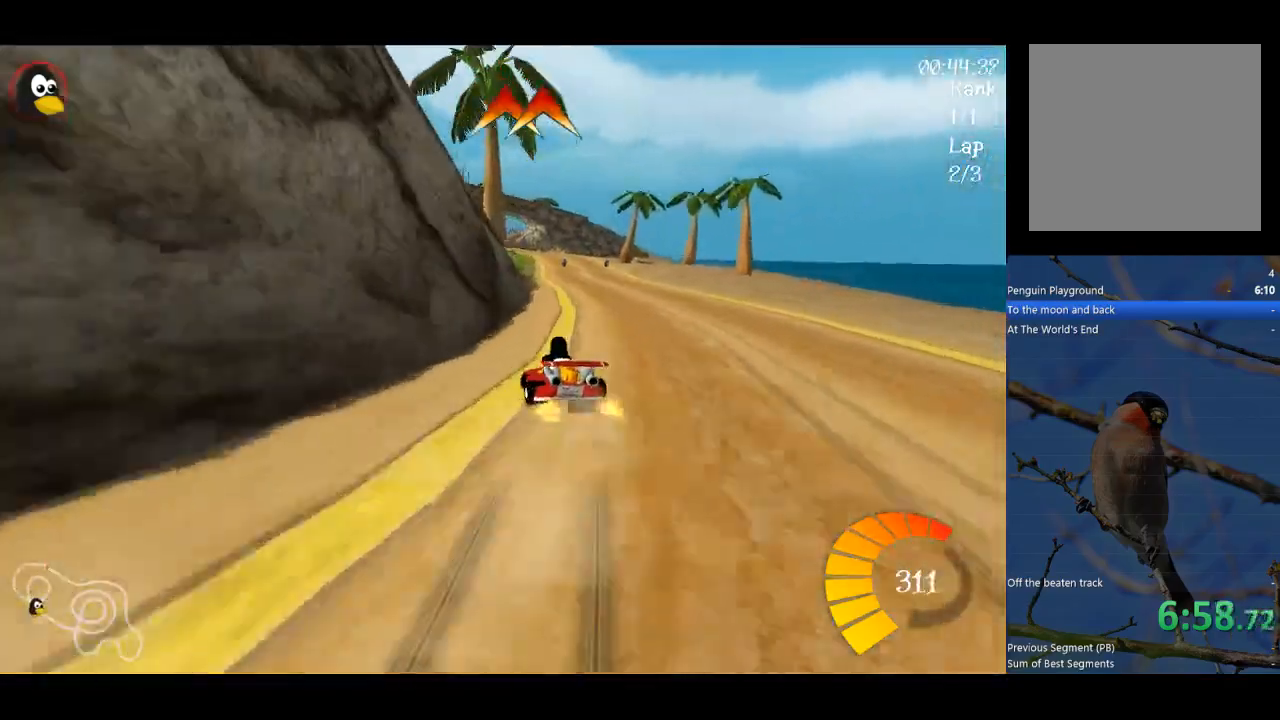
{"buttons": ["A"], "left_stick": "right", "events": [[133, "left_stick", "right"], [200, "B", "down"], [500, "B", "up"]]}
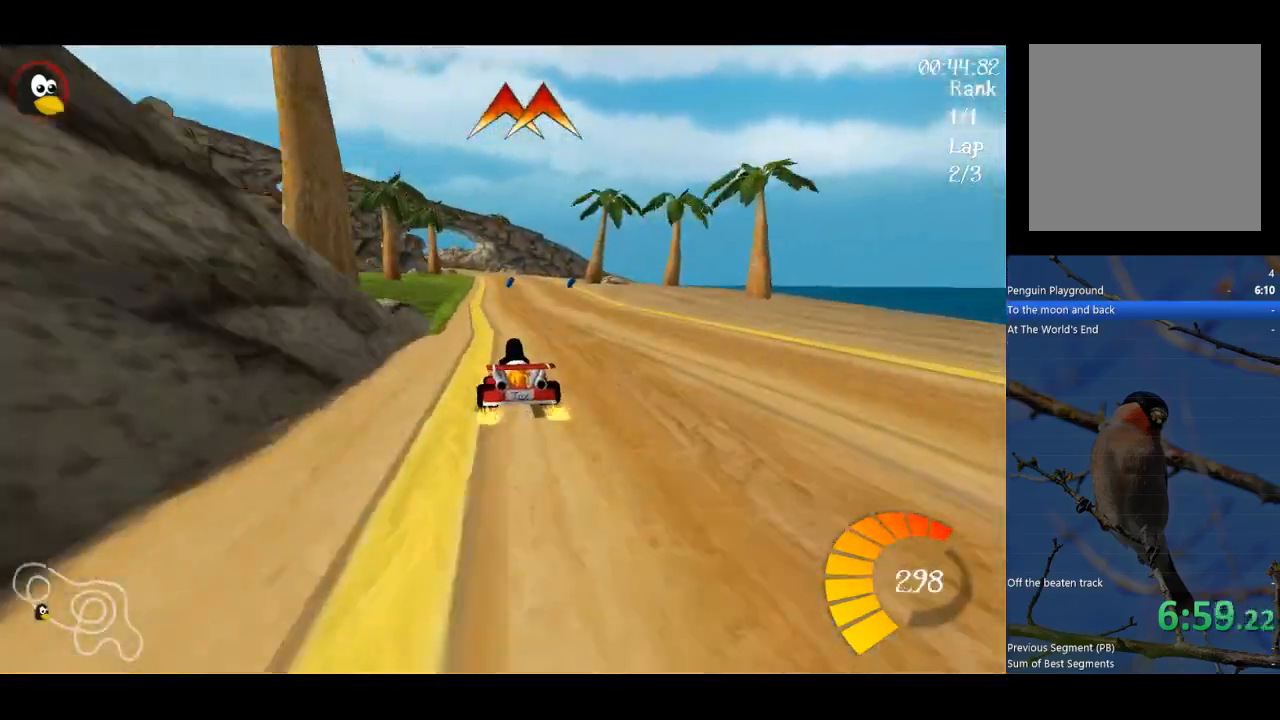
{"buttons": ["A"], "left_stick": "right", "events": []}
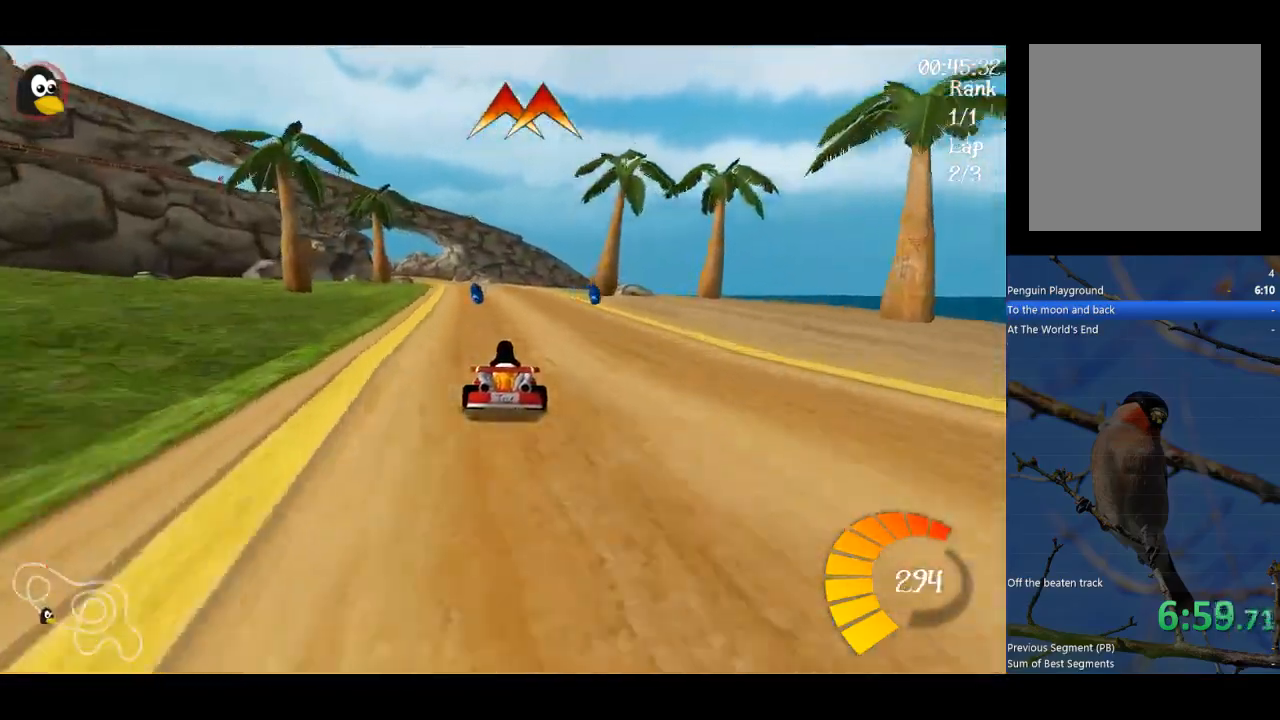
{"buttons": ["A", "B"], "left_stick": "center", "events": [[67, "left_stick", "left"], [167, "left_stick", "center"], [367, "B", "down"]]}
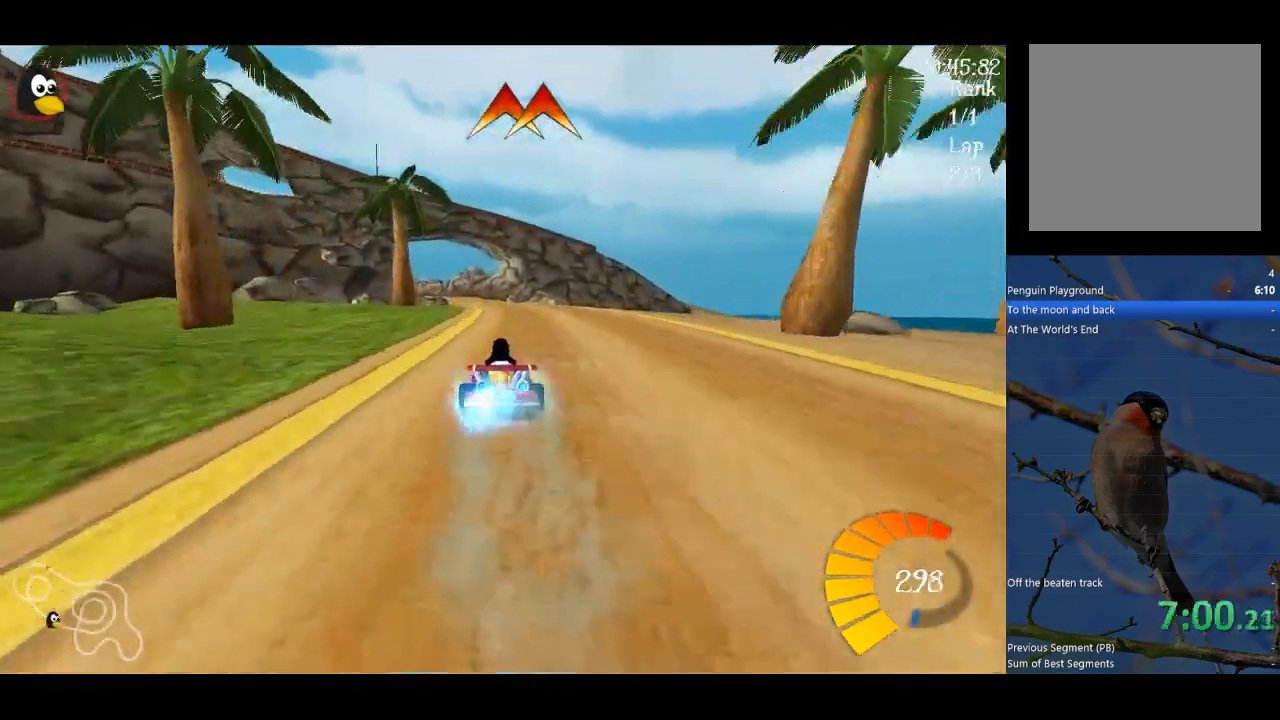
{"buttons": ["A"], "left_stick": "left", "events": [[67, "B", "up"], [433, "left_stick", "left"]]}
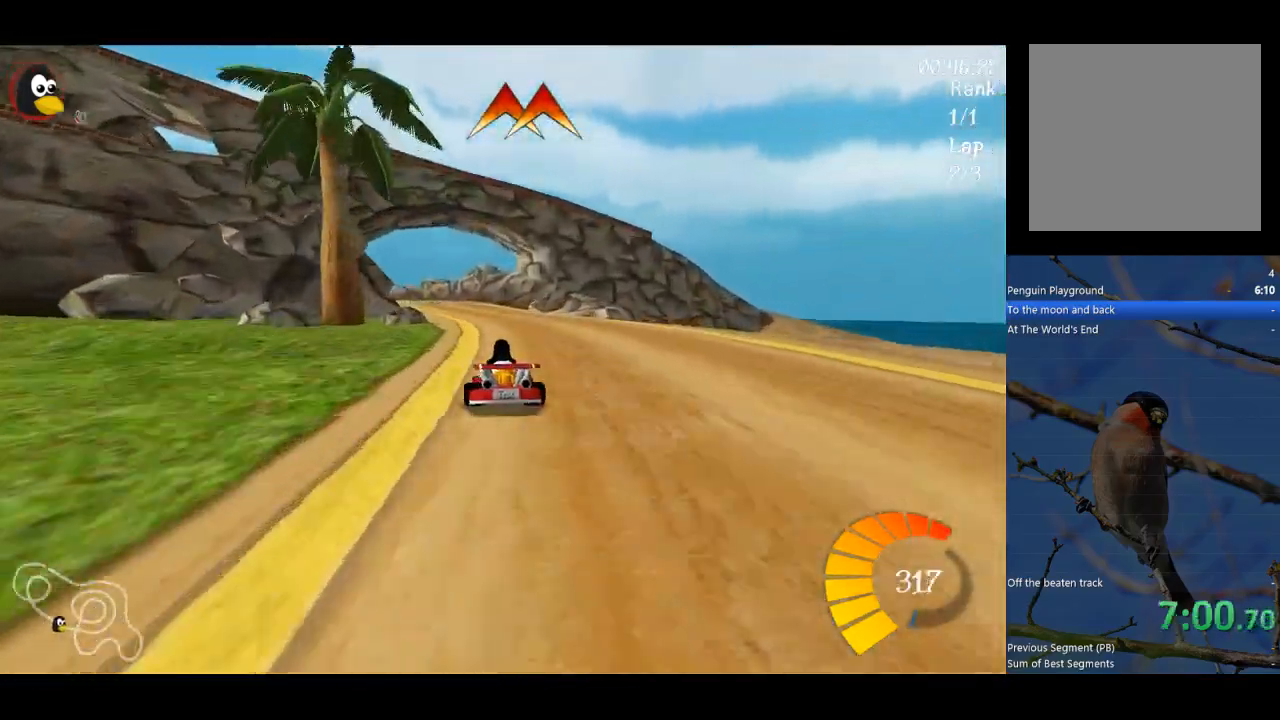
{"buttons": ["A"], "left_stick": "center", "events": [[400, "left_stick", "center"]]}
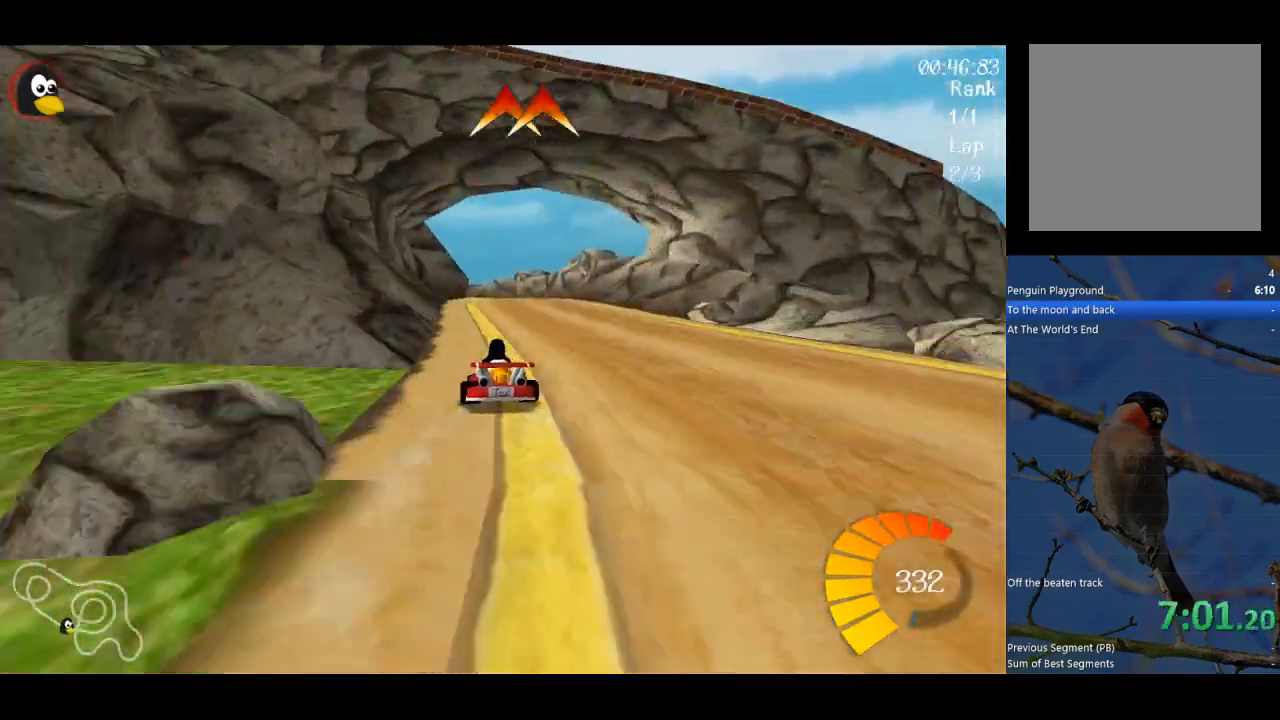
{"buttons": ["A"], "left_stick": "center", "events": []}
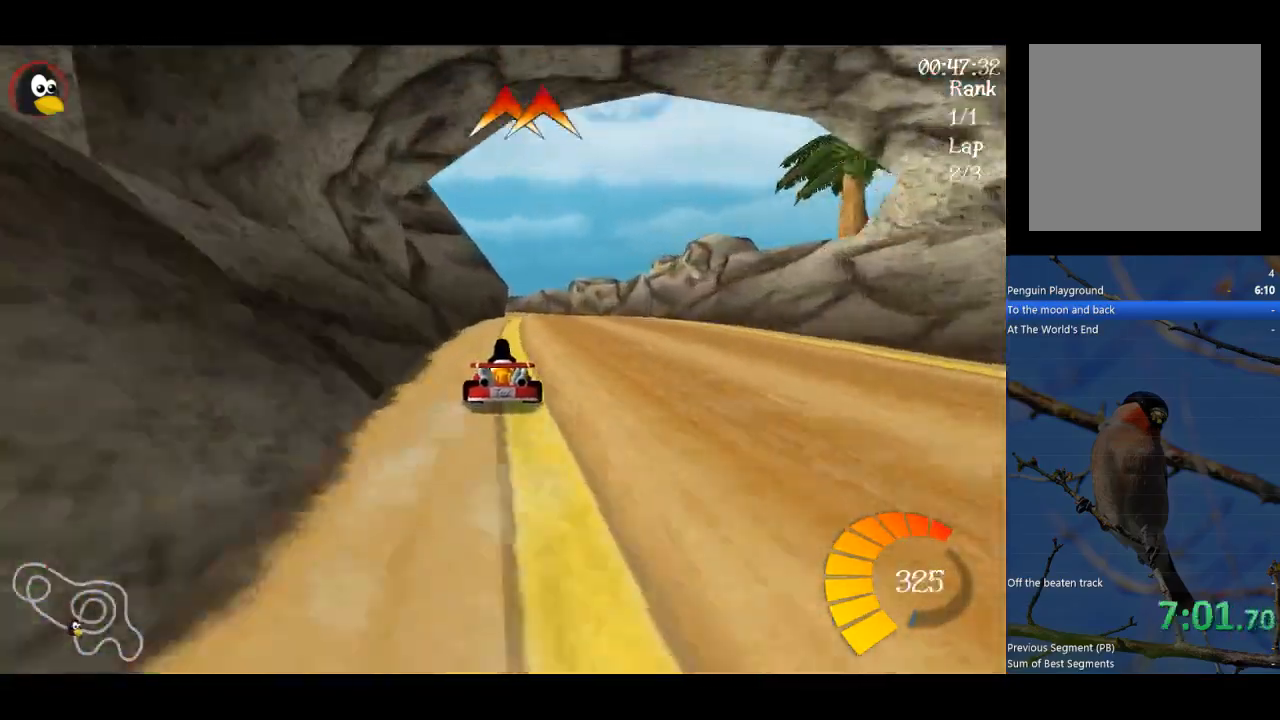
{"buttons": ["A"], "left_stick": "center", "events": []}
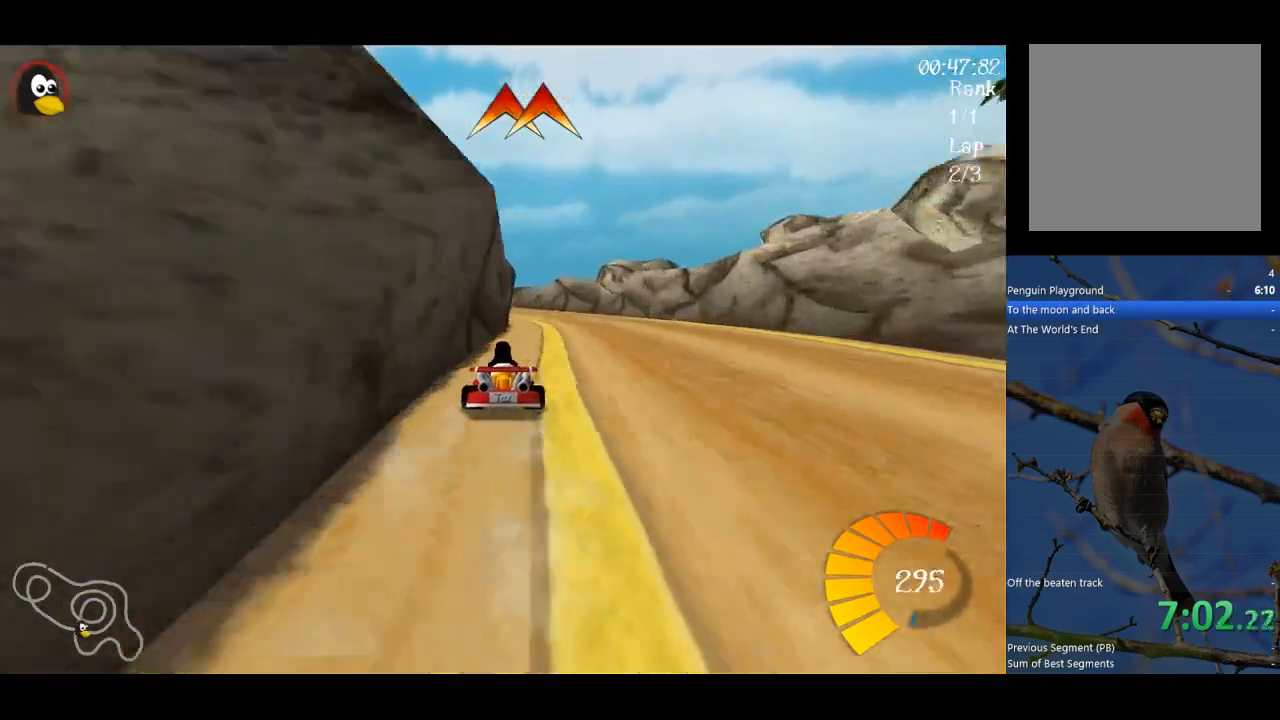
{"buttons": ["A", "L1"], "left_stick": "center", "events": [[333, "L1", "down"]]}
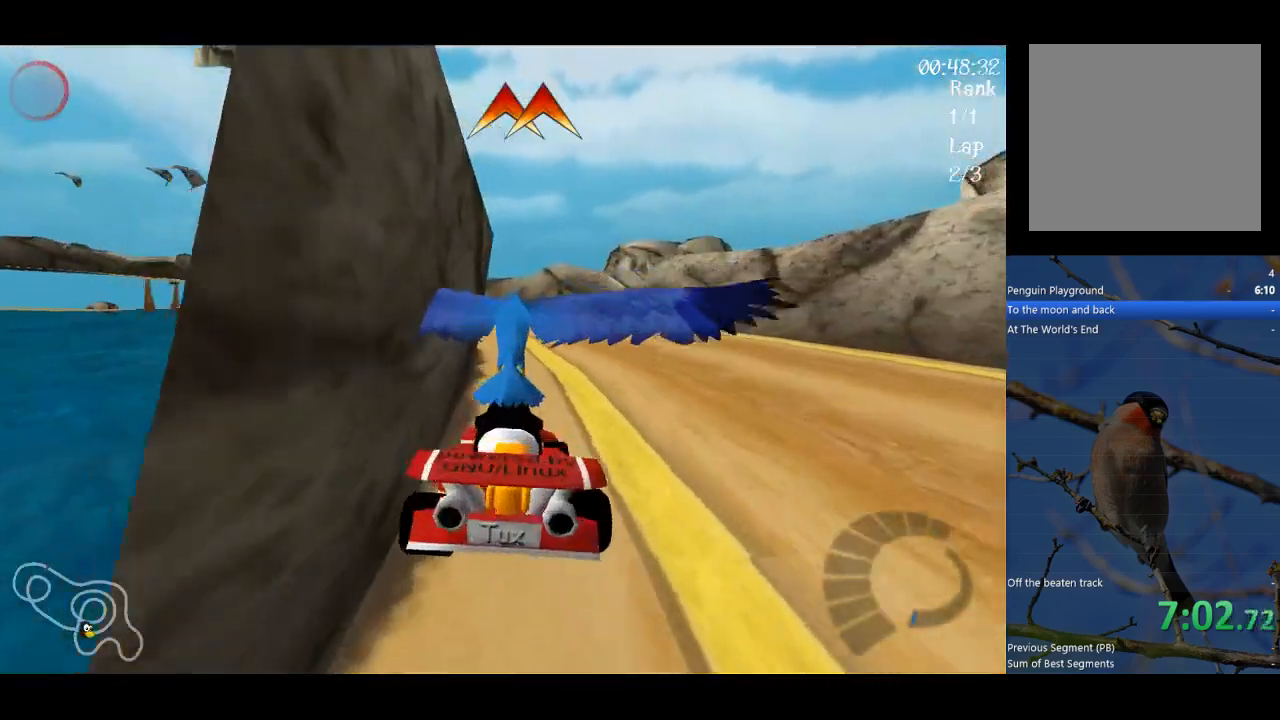
{"buttons": ["A"], "left_stick": "center", "events": [[500, "L1", "up"]]}
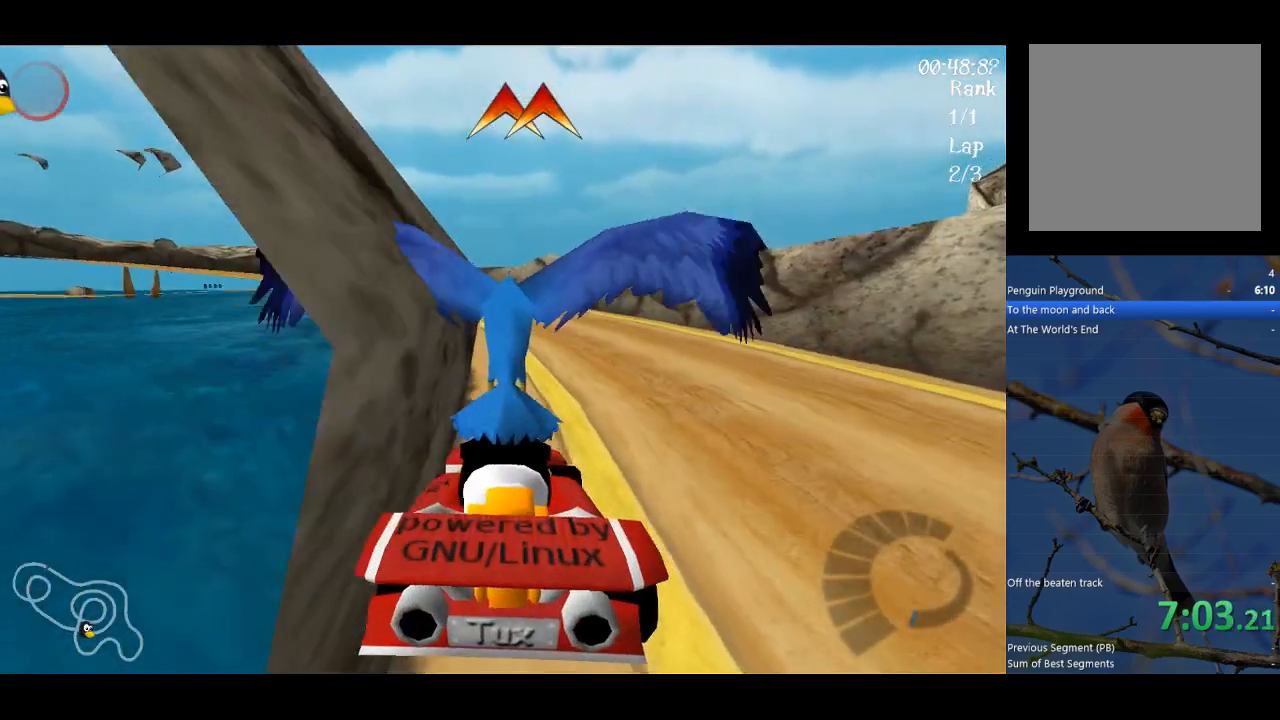
{"buttons": ["A"], "left_stick": "center", "events": []}
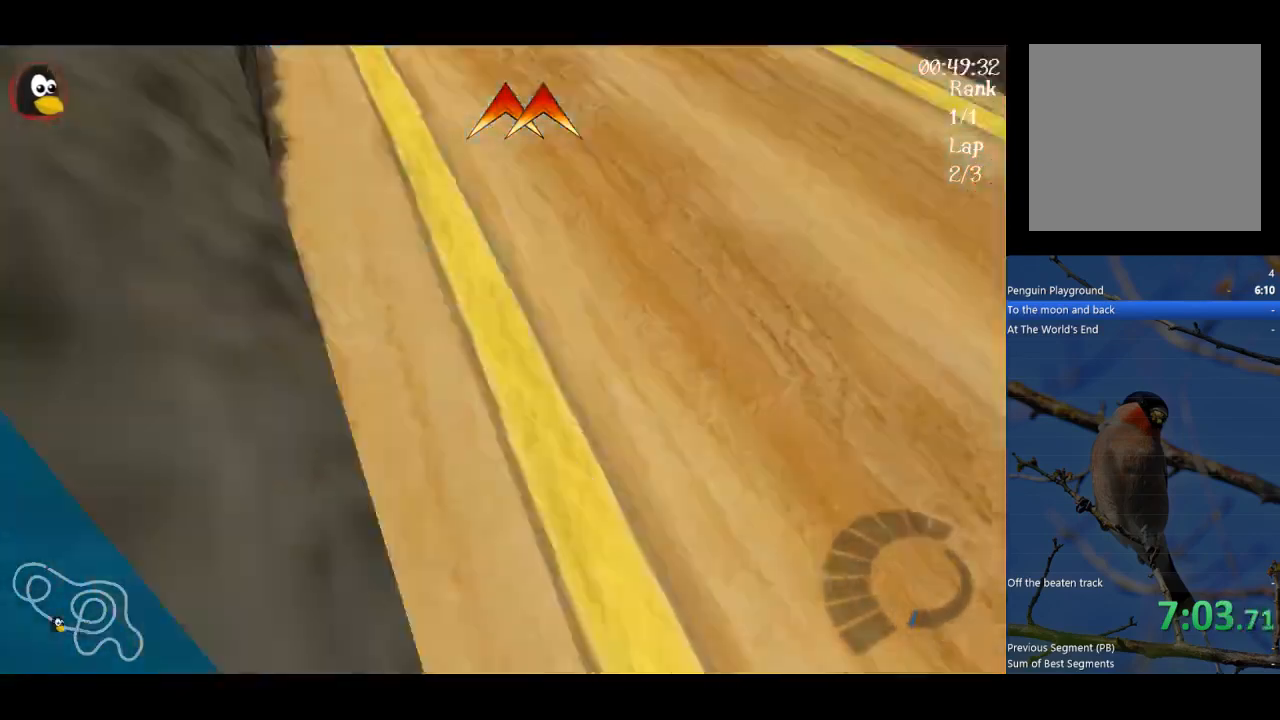
{"buttons": ["A"], "left_stick": "center", "events": []}
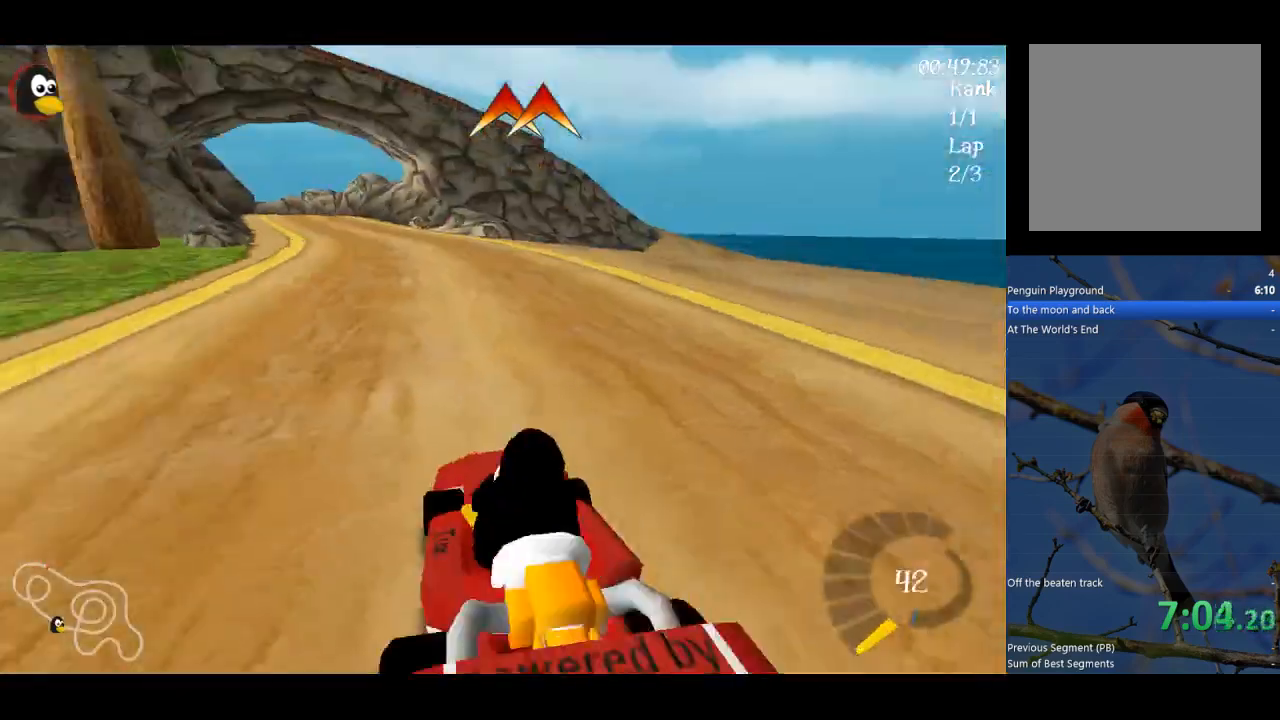
{"buttons": ["A", "R1"], "left_stick": "up-right", "events": [[267, "left_stick", "up-right"], [300, "R1", "down"]]}
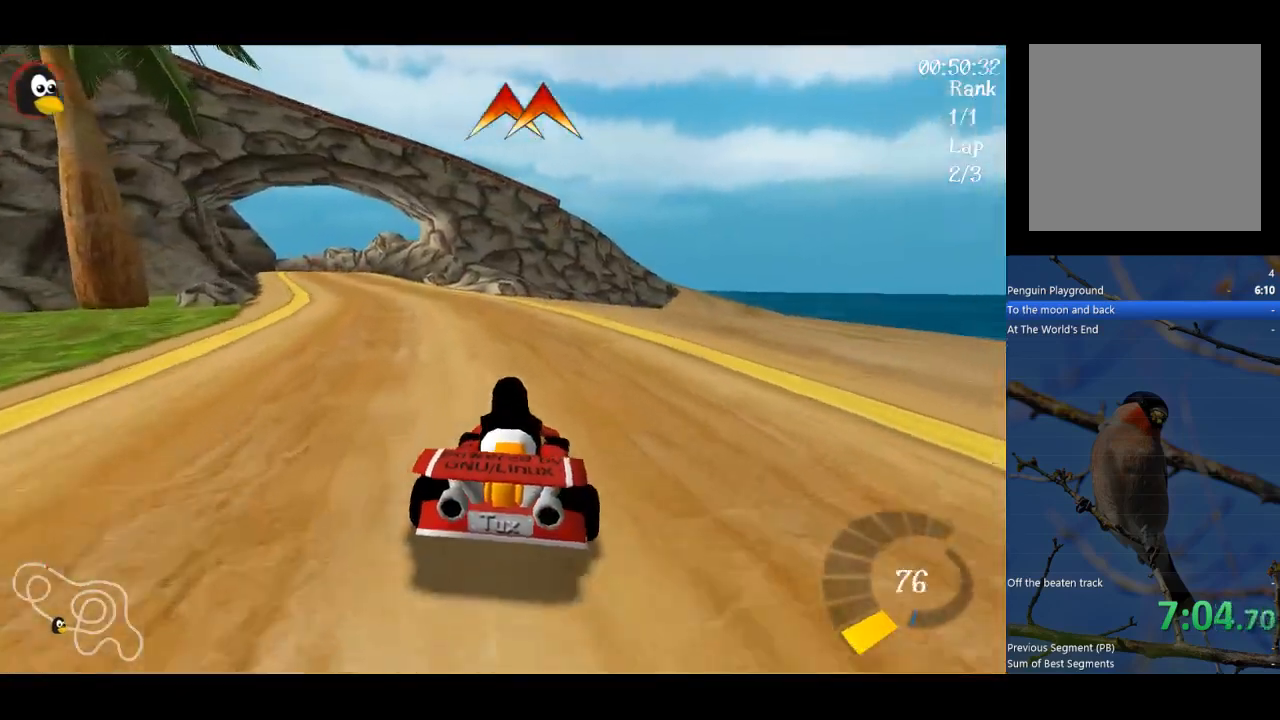
{"buttons": ["A", "R1"], "left_stick": "up", "events": [[100, "left_stick", "up"]]}
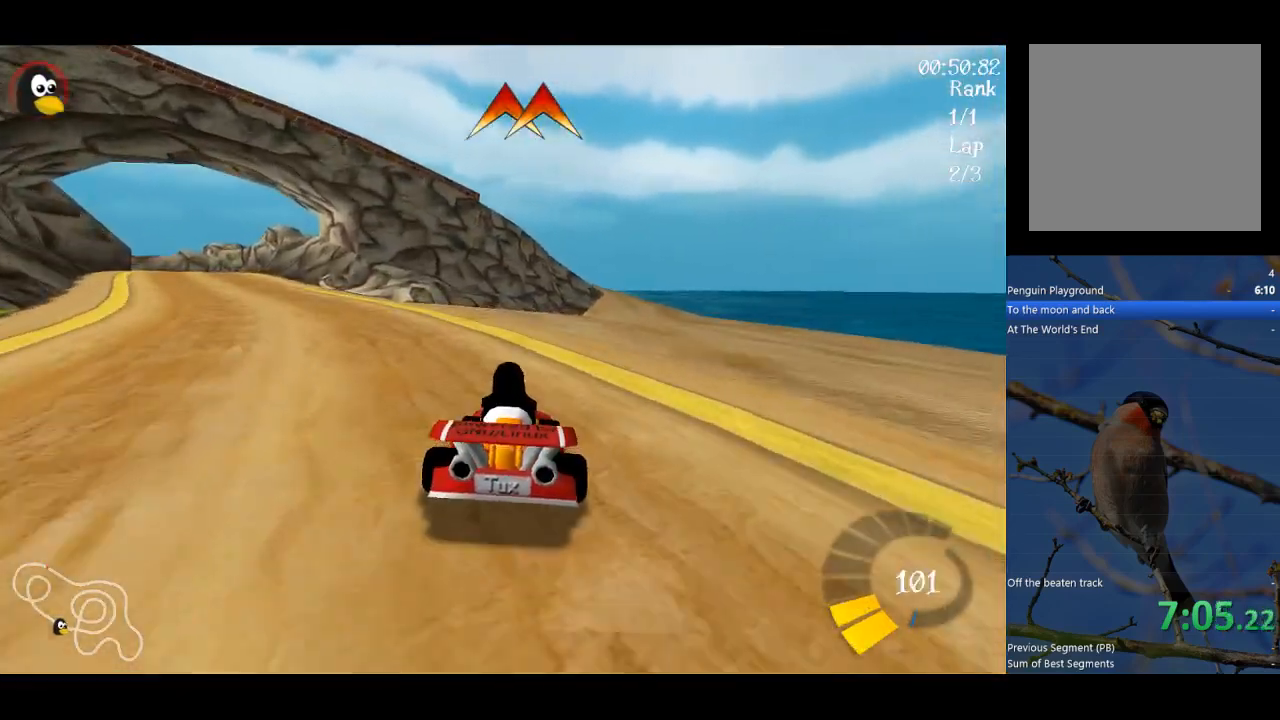
{"buttons": ["A", "R1"], "left_stick": "left", "events": [[367, "left_stick", "up-left"], [467, "left_stick", "left"]]}
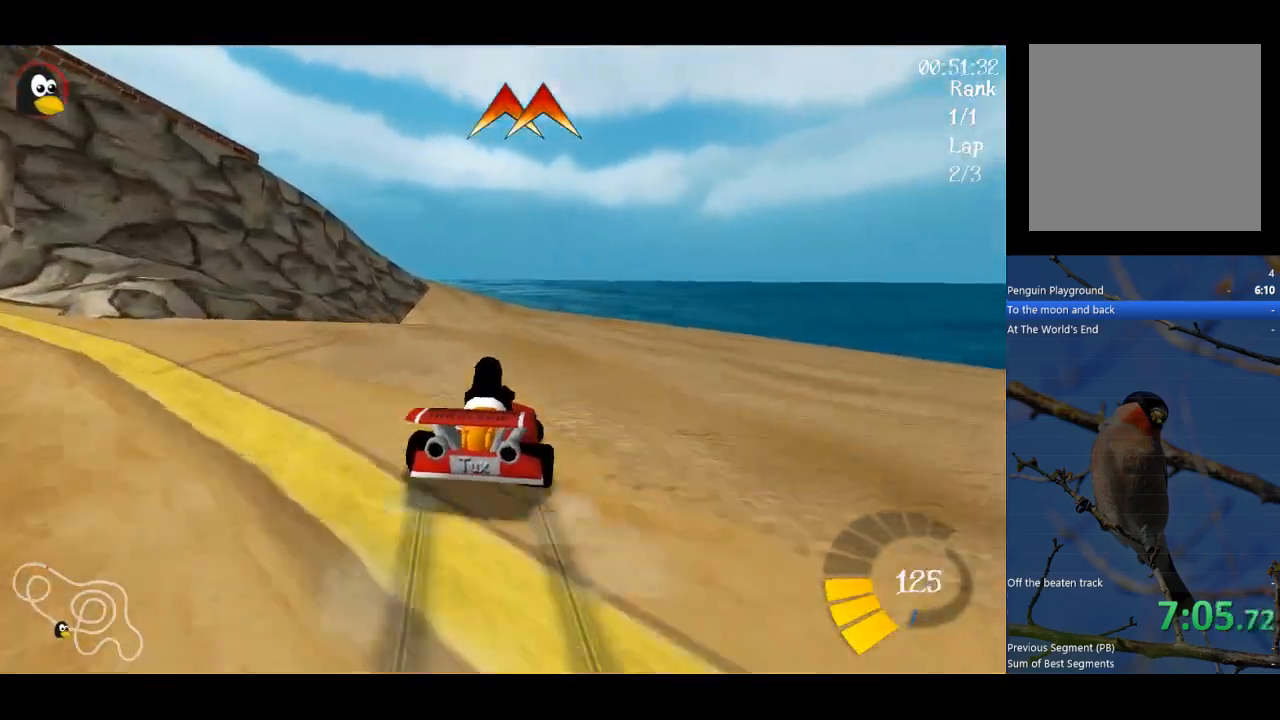
{"buttons": ["A", "R1"], "left_stick": "up-left", "events": [[200, "left_stick", "up"], [500, "left_stick", "up-left"]]}
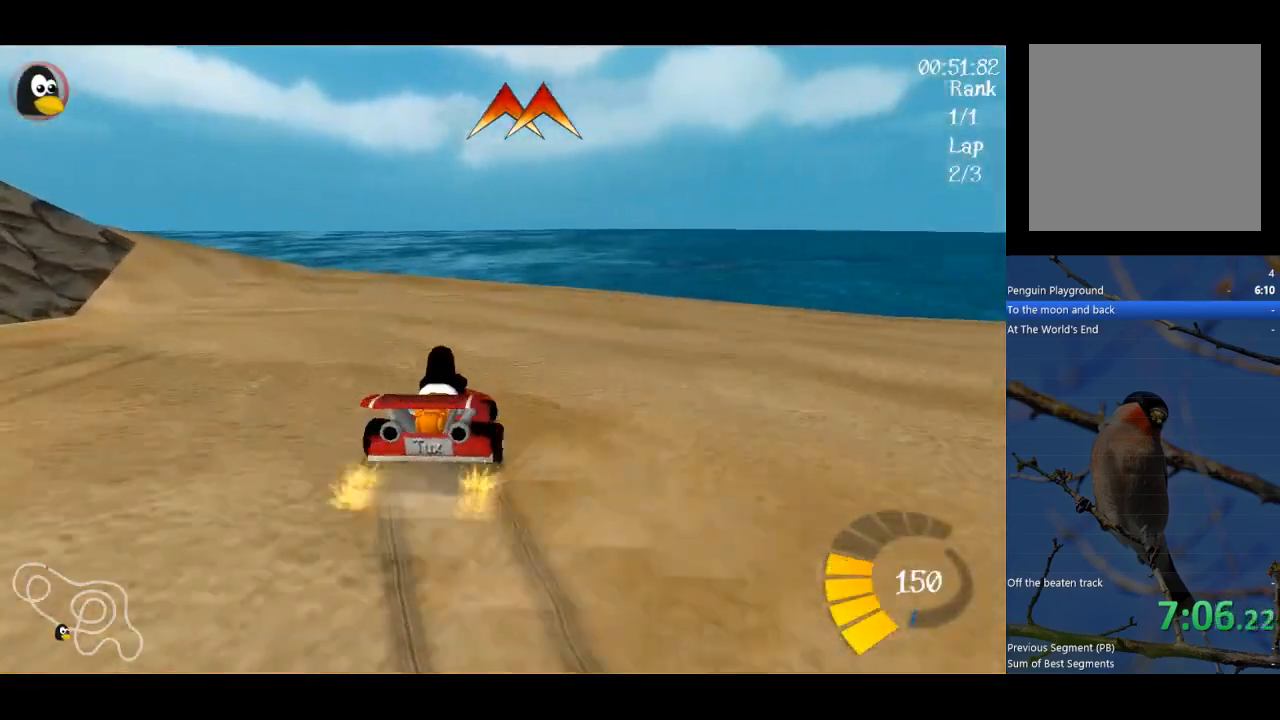
{"buttons": ["A"], "left_stick": "center", "events": [[100, "R1", "up"], [267, "B", "down"], [300, "left_stick", "center"], [400, "B", "up"]]}
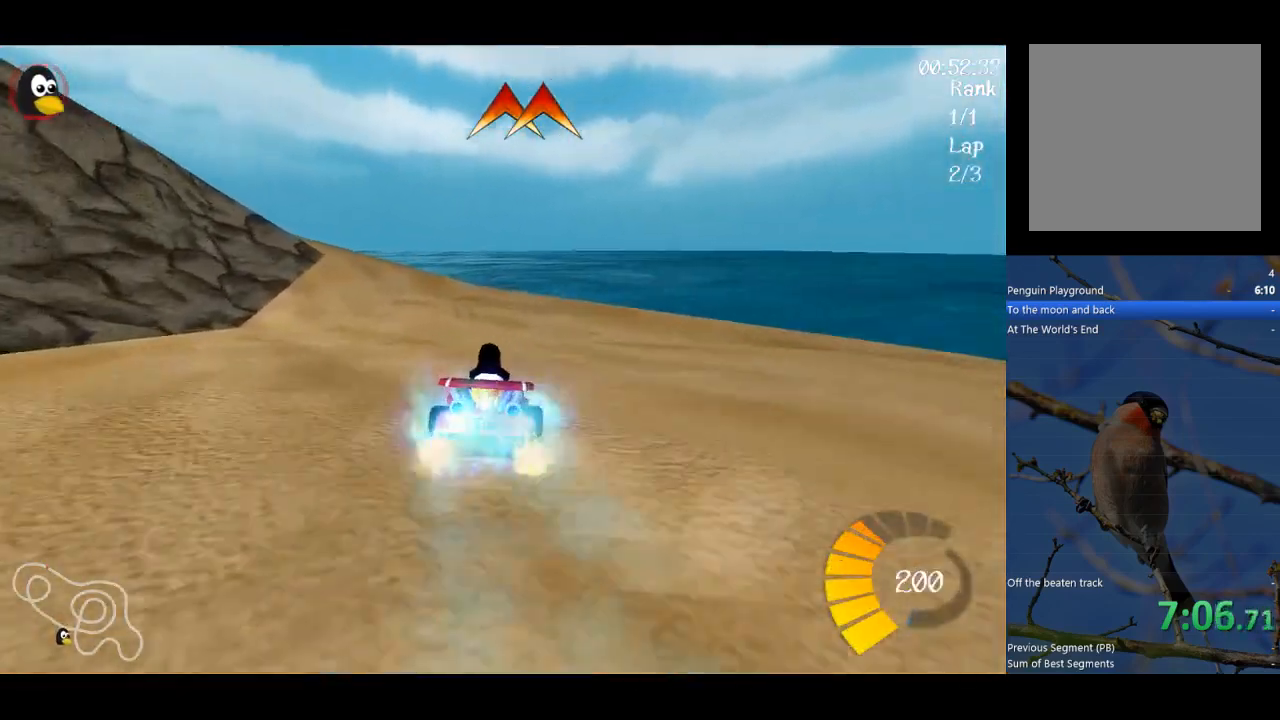
{"buttons": ["A", "R1"], "left_stick": "up-right", "events": [[367, "left_stick", "left"], [400, "R1", "down"], [500, "left_stick", "up-right"]]}
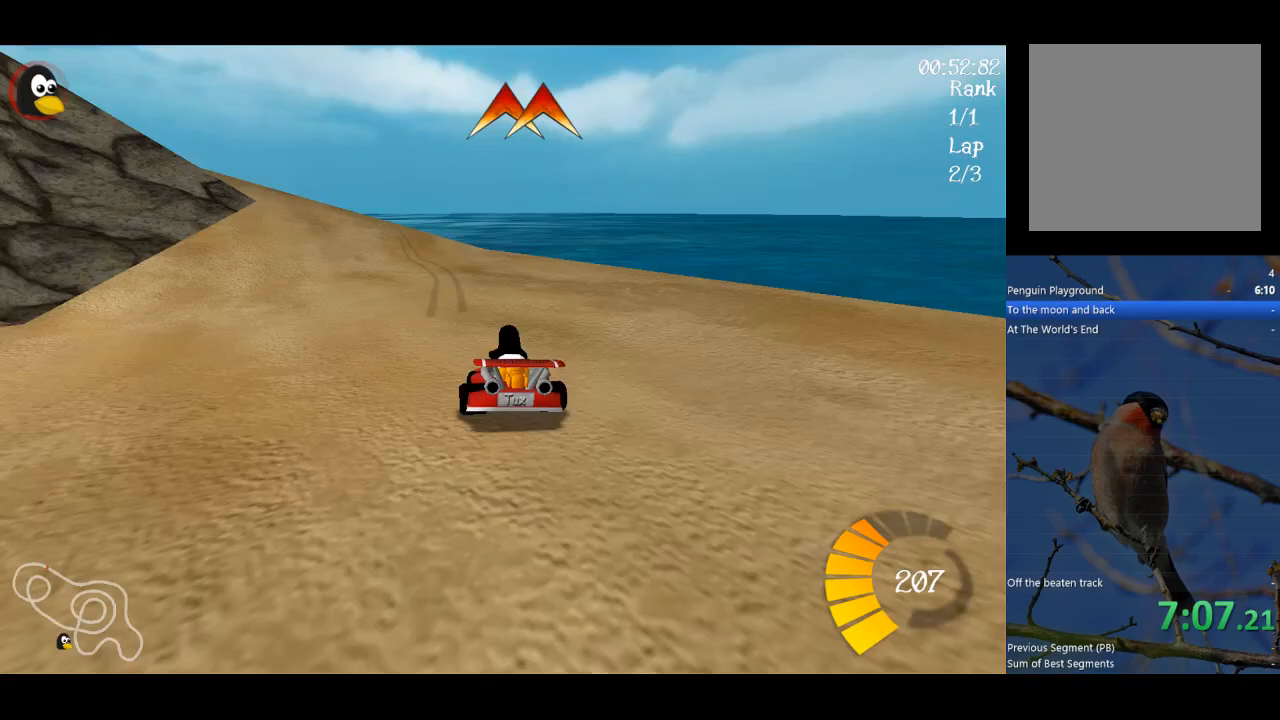
{"buttons": ["A", "R1"], "left_stick": "up-right", "events": []}
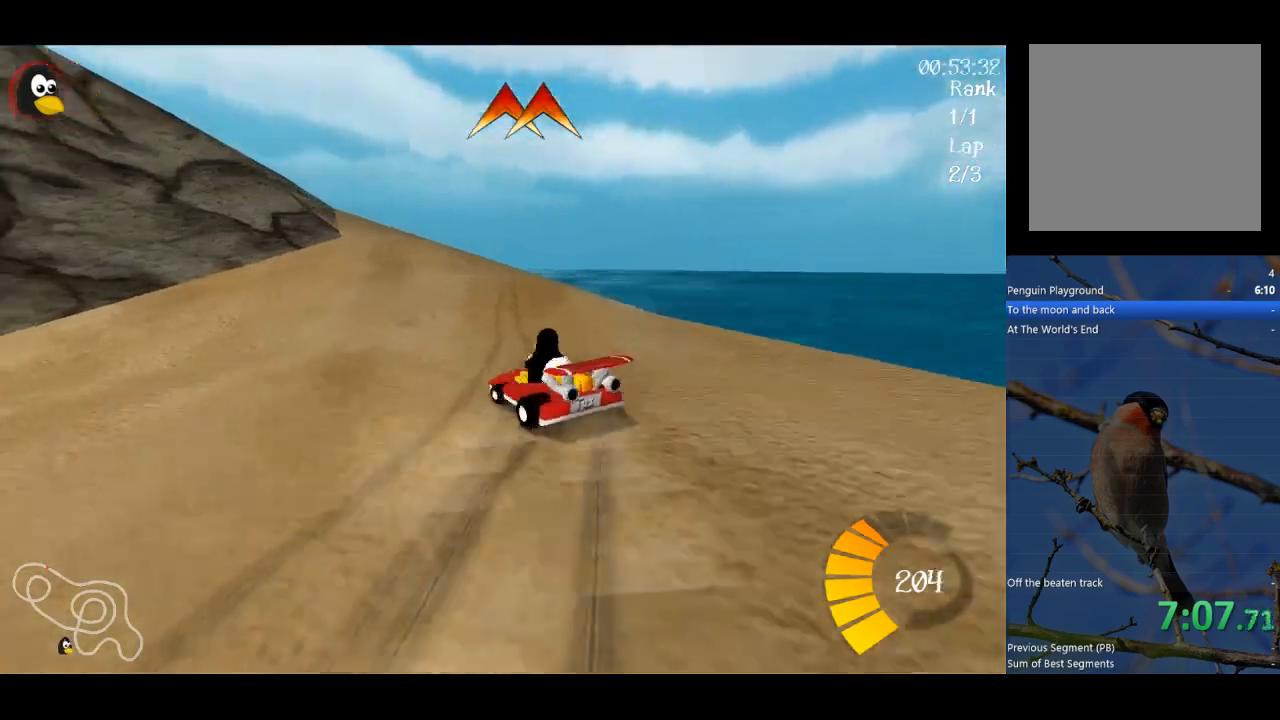
{"buttons": ["A", "R1"], "left_stick": "up", "events": [[67, "left_stick", "up-left"], [500, "left_stick", "up"]]}
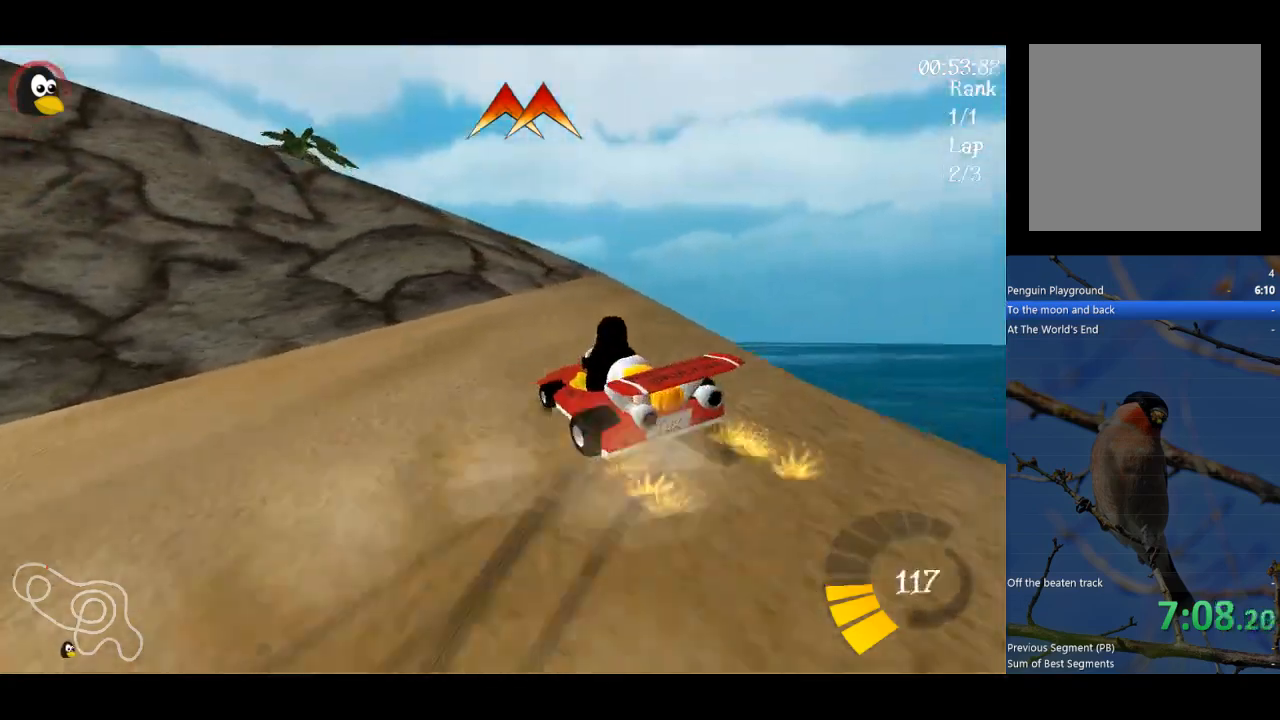
{"buttons": ["A"], "left_stick": "right", "events": [[233, "R1", "up"], [300, "left_stick", "center"], [433, "left_stick", "right"]]}
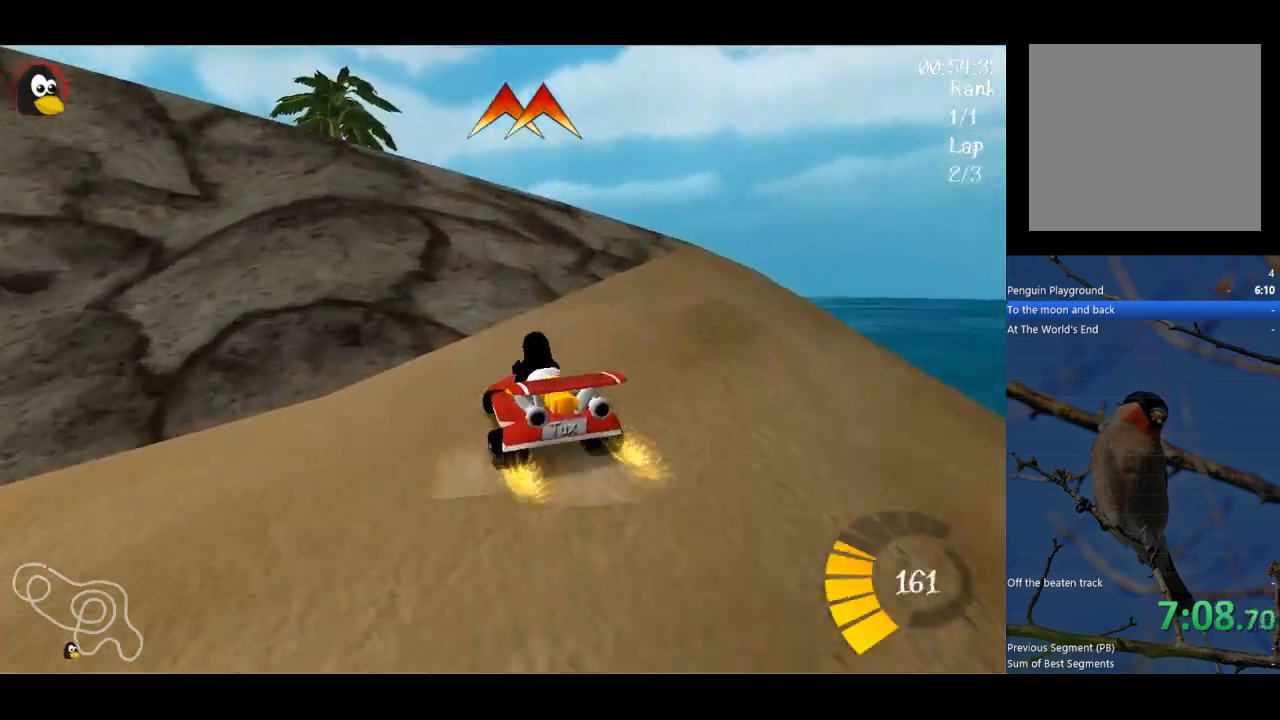
{"buttons": ["Y"], "left_stick": "left", "events": [[333, "A", "up"], [367, "left_stick", "left"], [467, "Y", "down"]]}
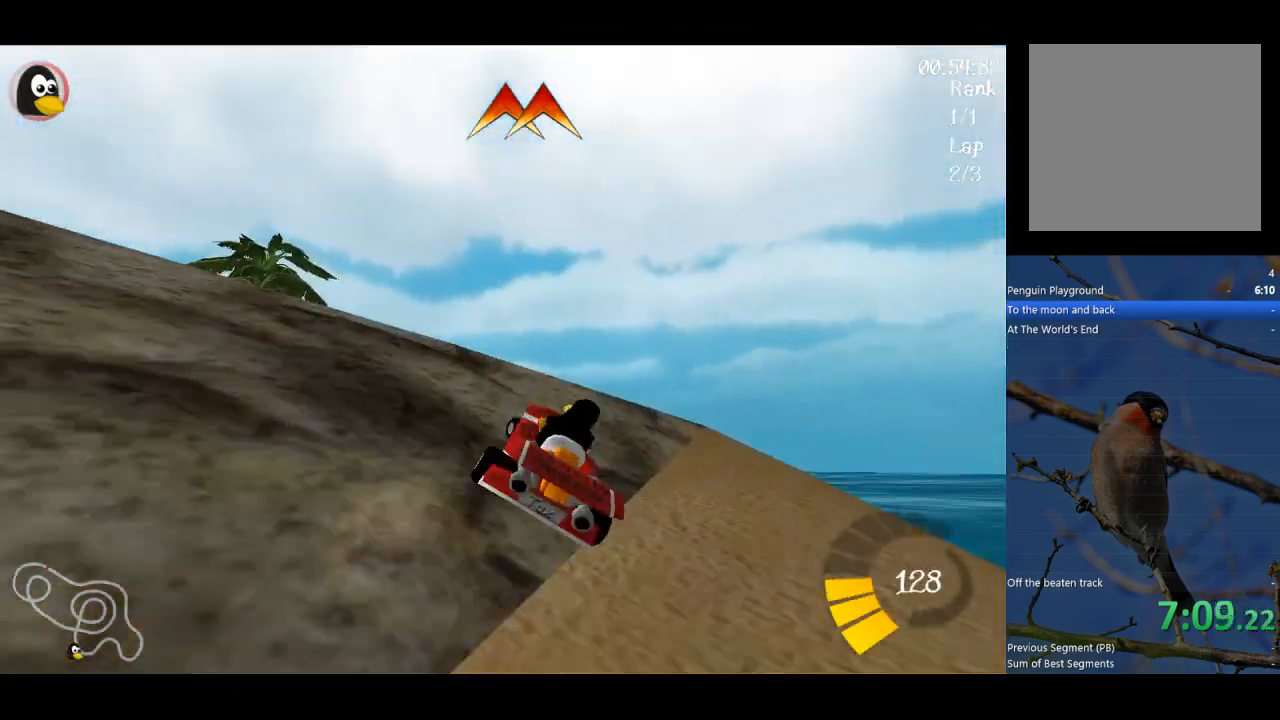
{"buttons": ["A", "R1"], "left_stick": "left", "events": [[267, "Y", "up"], [367, "A", "down"], [367, "R1", "down"]]}
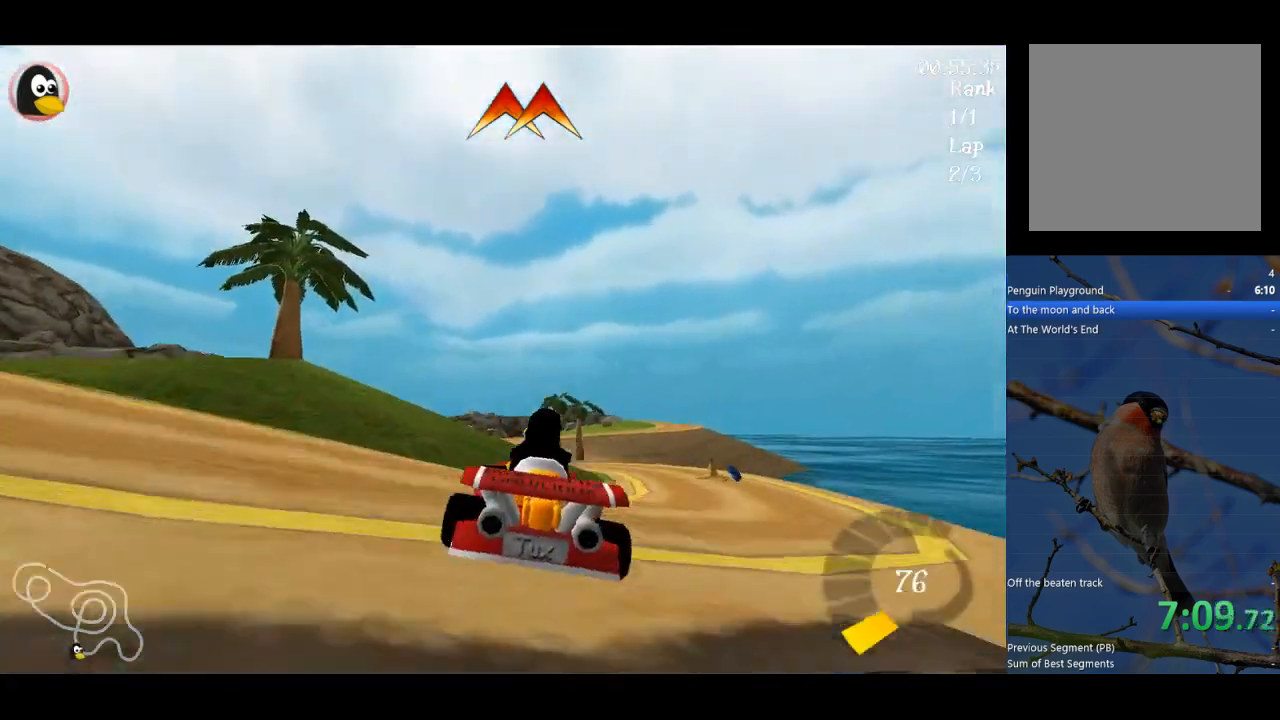
{"buttons": [], "left_stick": "left", "events": [[300, "A", "up"], [300, "R1", "up"]]}
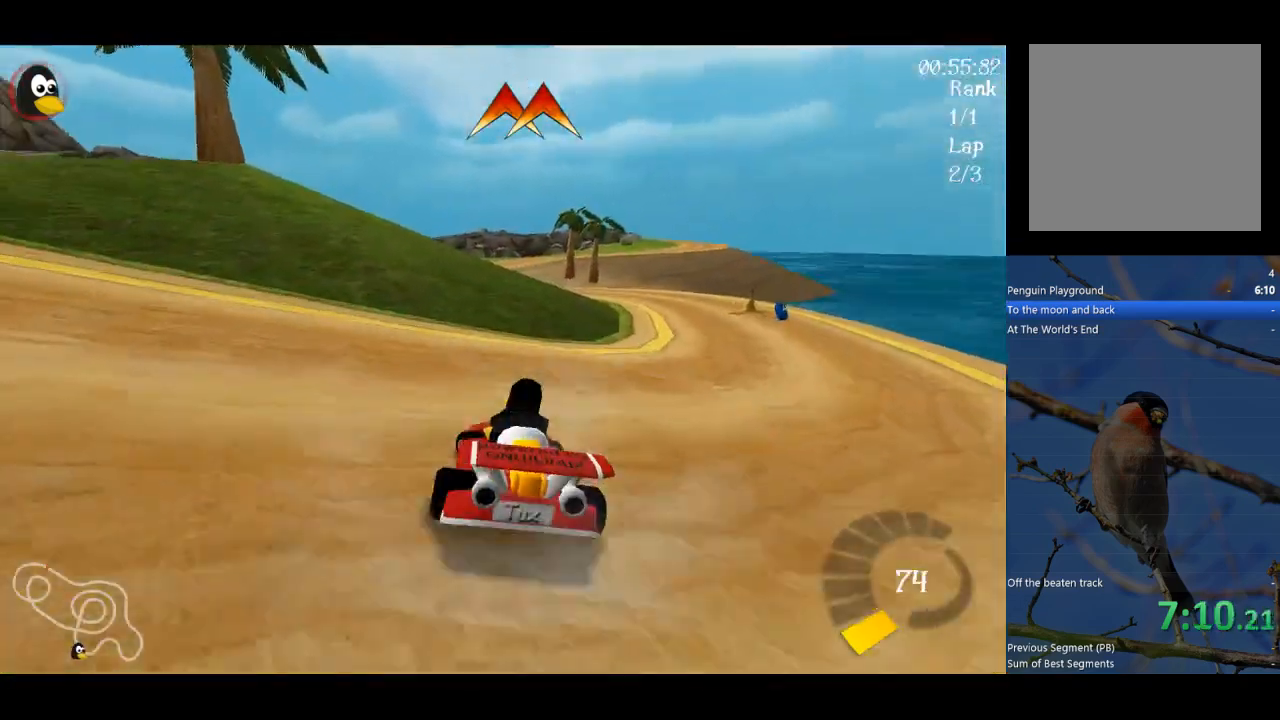
{"buttons": ["A", "R1"], "left_stick": "left", "events": [[267, "A", "down"], [267, "R1", "down"]]}
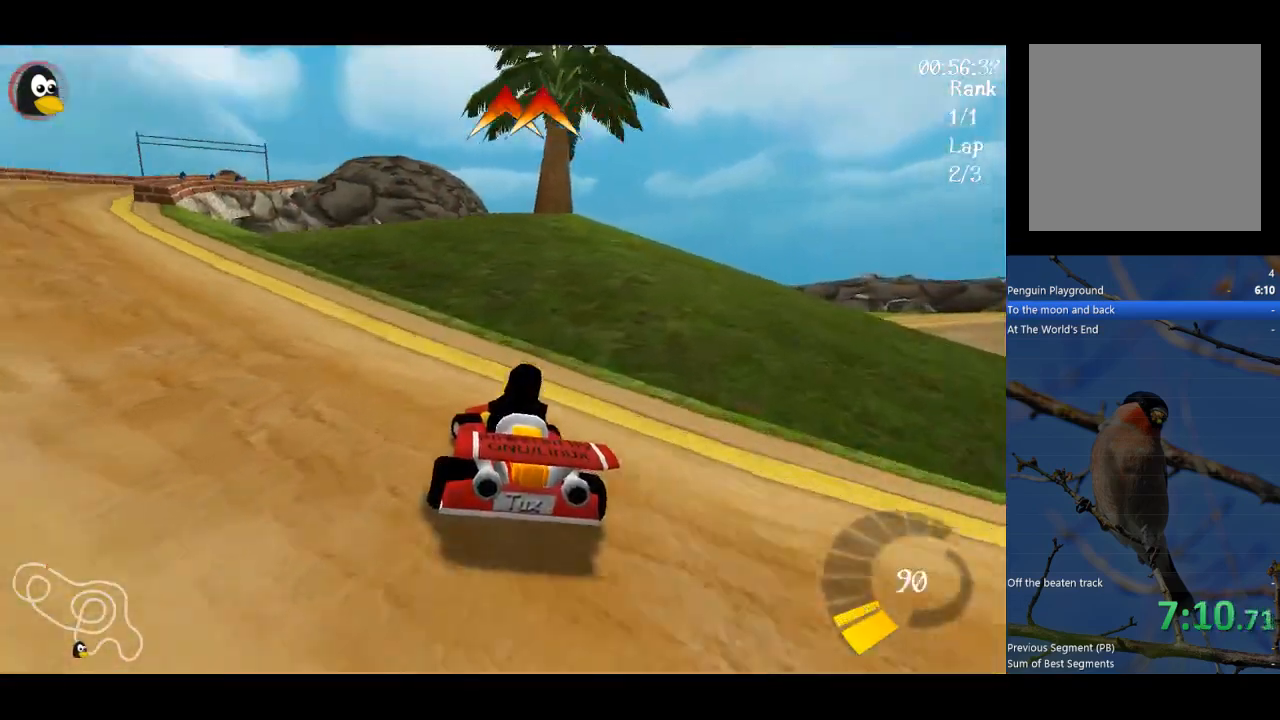
{"buttons": ["A"], "left_stick": "left", "events": [[133, "R1", "up"]]}